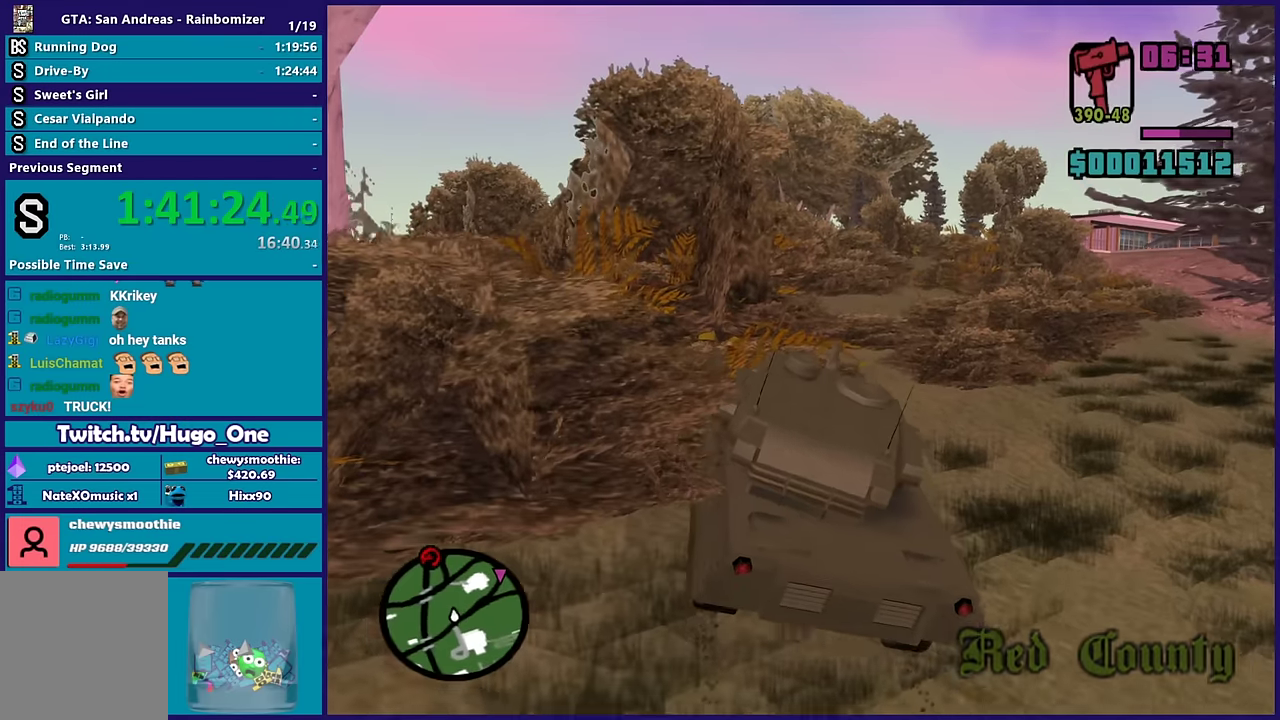
Gameplay with a controller (Xbox layout); each line is a JSON object with the inputs held at the frame after it. "events" lists button and stick changes between this image and that frame as [ms after this image, input, new state], when the widget could be followed in between.
{"buttons": ["R2"], "left_stick": "center", "right_stick": "down-left", "events": [[183, "left_stick", "right"], [300, "left_stick", "center"], [350, "right_stick", "down-left"]]}
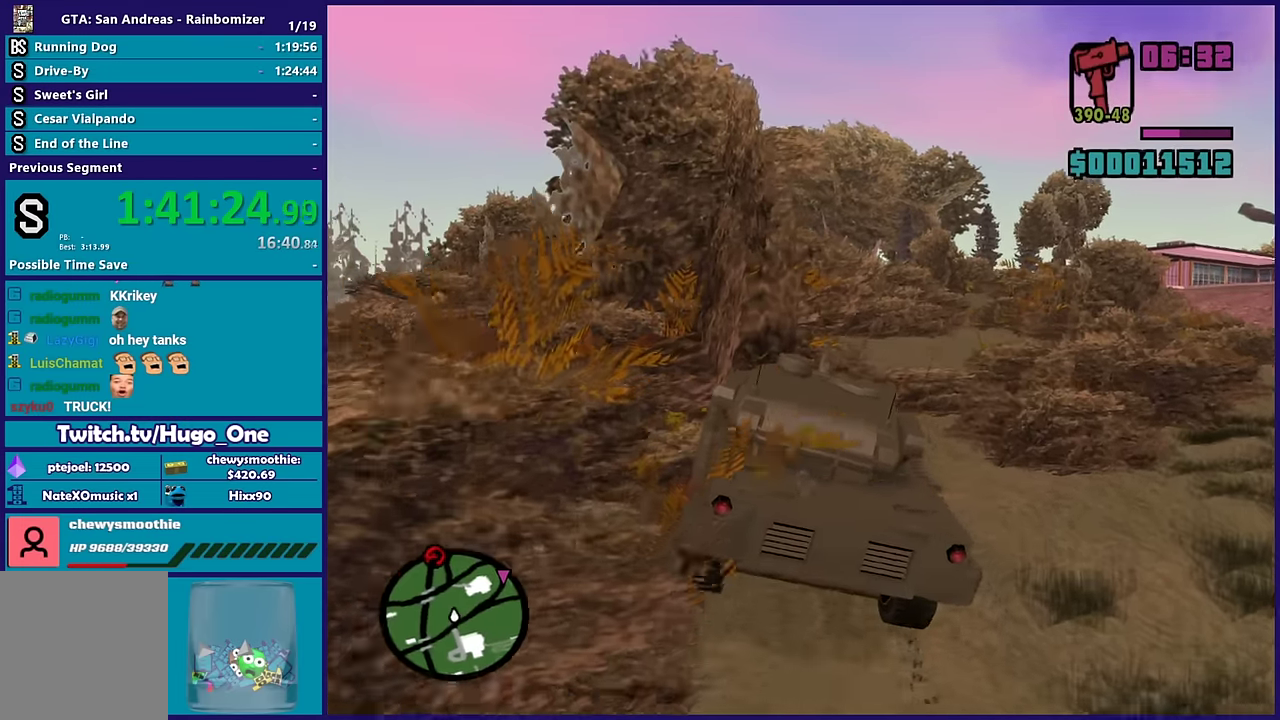
{"buttons": ["R2"], "left_stick": "center", "right_stick": "down", "events": [[467, "right_stick", "down"]]}
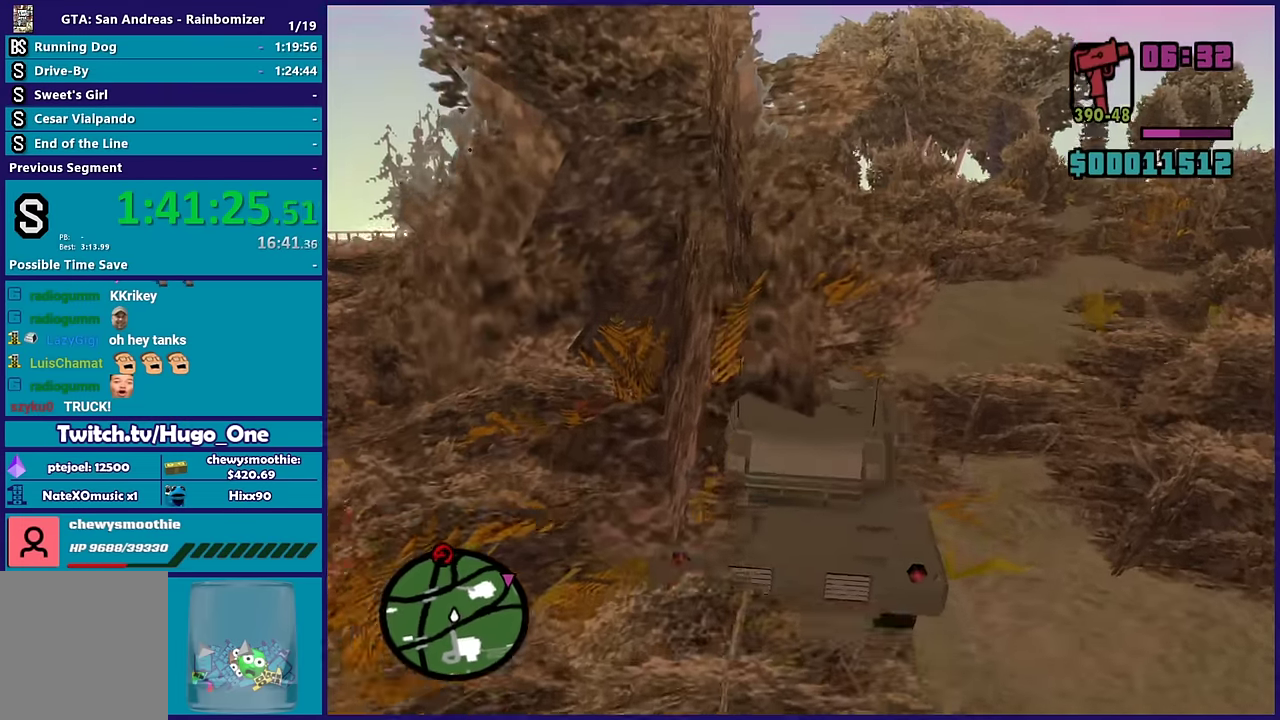
{"buttons": ["R2"], "left_stick": "right", "right_stick": "down", "events": [[450, "left_stick", "right"]]}
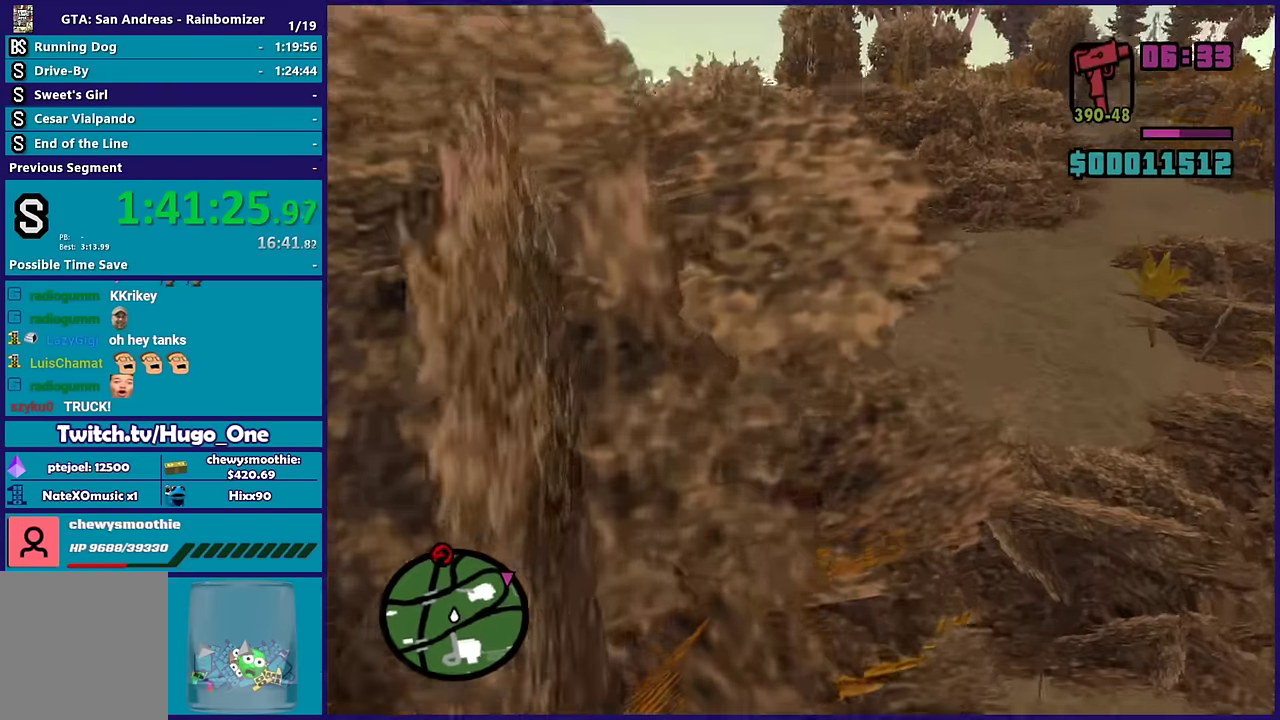
{"buttons": ["R2"], "left_stick": "up-left", "right_stick": "down", "events": [[50, "left_stick", "center"], [483, "left_stick", "up-left"]]}
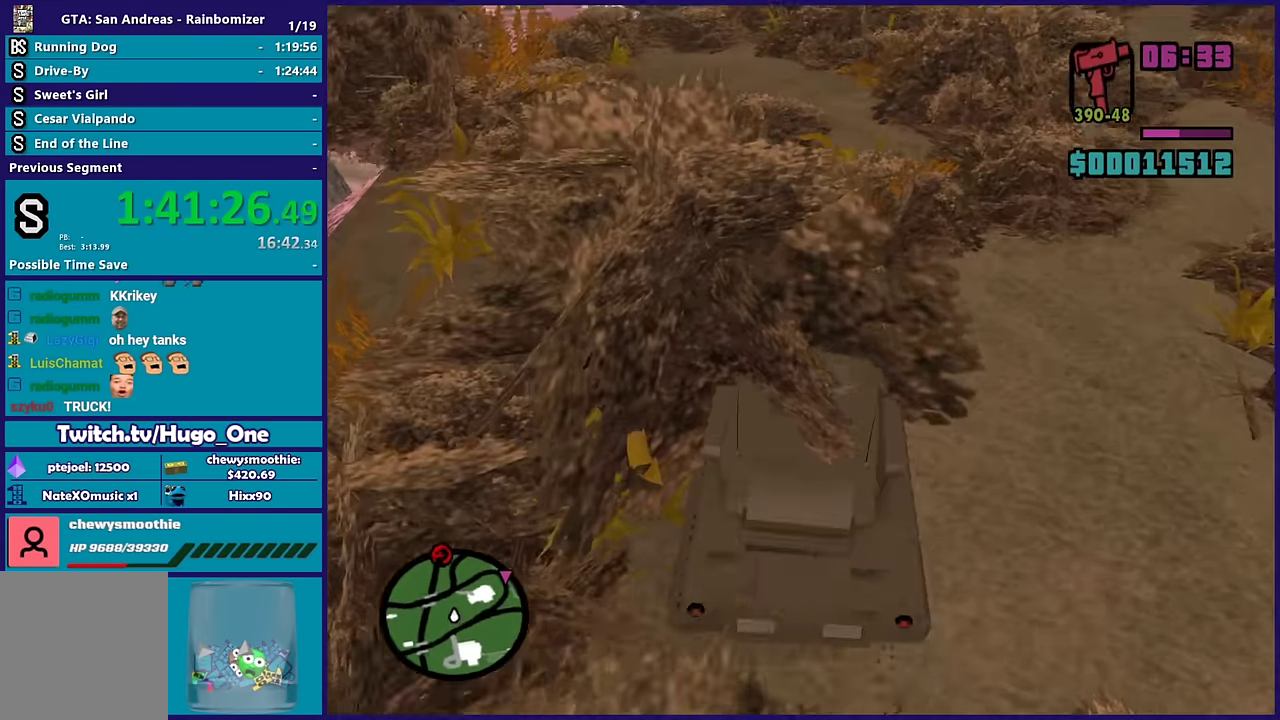
{"buttons": ["R2"], "left_stick": "center", "right_stick": "down", "events": [[267, "left_stick", "center"], [317, "left_stick", "left"], [483, "left_stick", "center"]]}
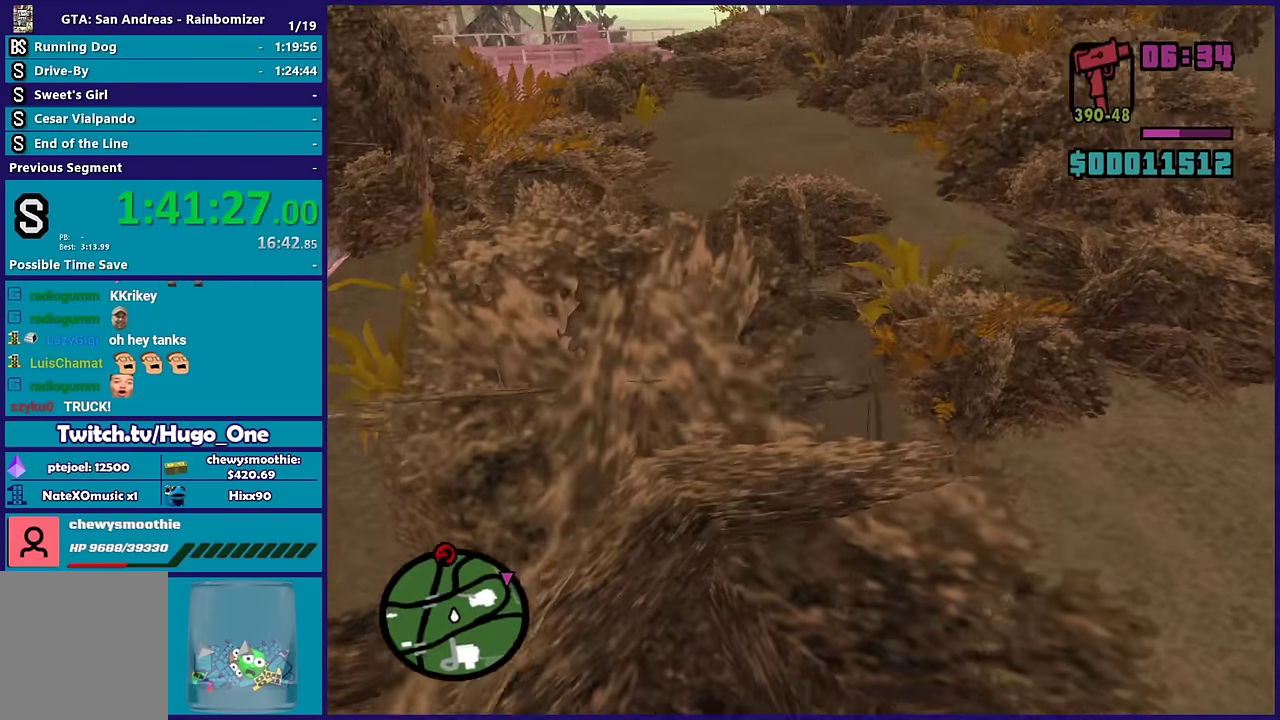
{"buttons": ["R2"], "left_stick": "center", "right_stick": "down", "events": [[100, "right_stick", "down-right"], [317, "left_stick", "right"], [383, "right_stick", "down"], [450, "left_stick", "center"]]}
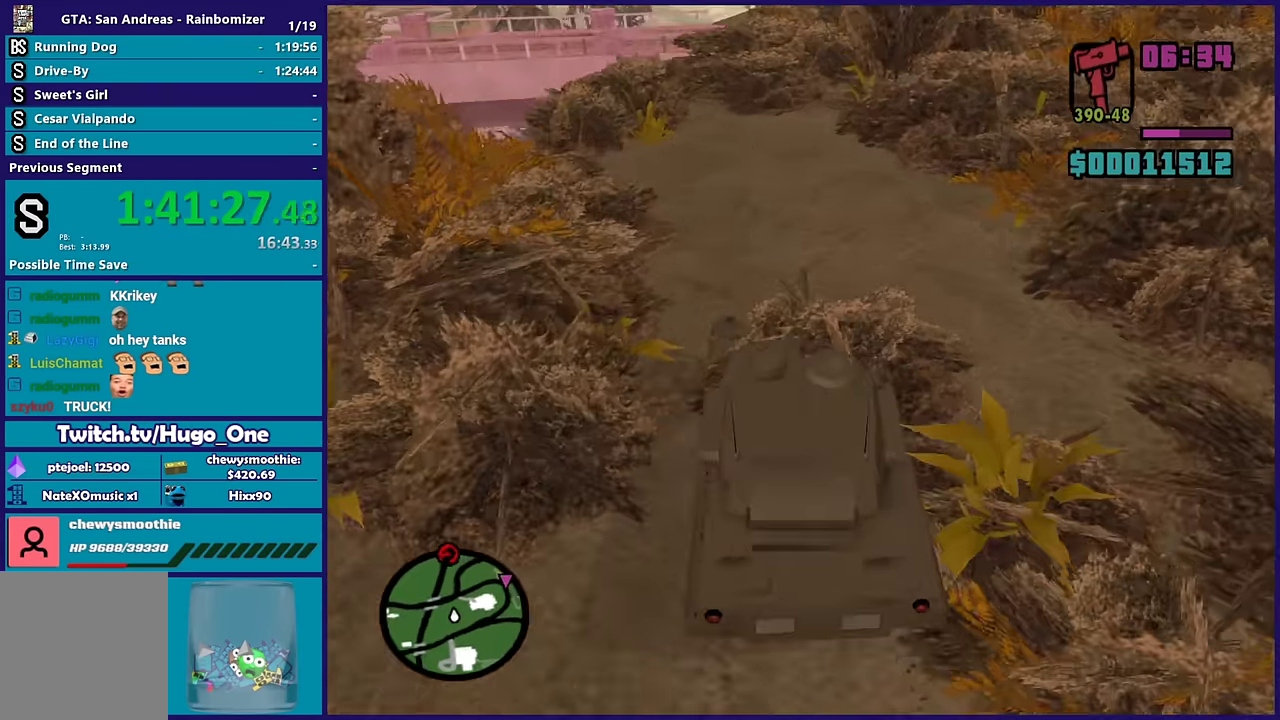
{"buttons": ["R2"], "left_stick": "center", "right_stick": "down-right", "events": [[100, "right_stick", "down-right"]]}
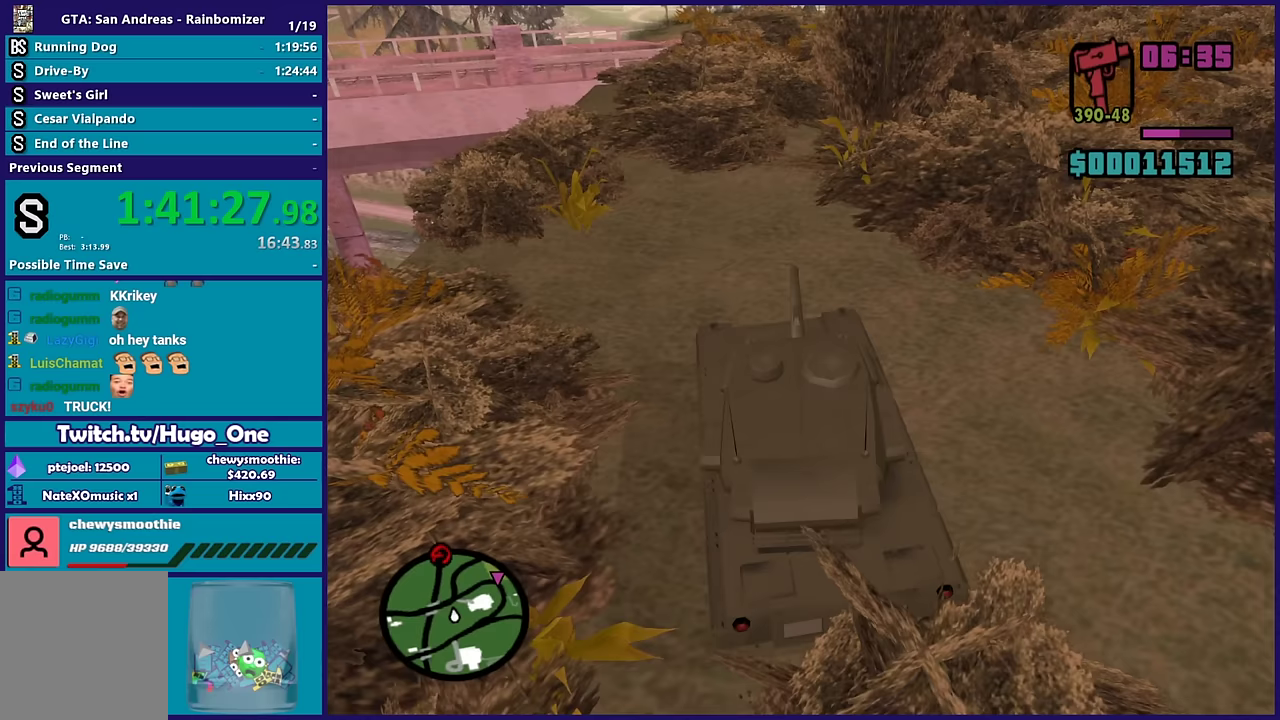
{"buttons": ["R2"], "left_stick": "right", "right_stick": "down-right", "events": [[433, "left_stick", "right"]]}
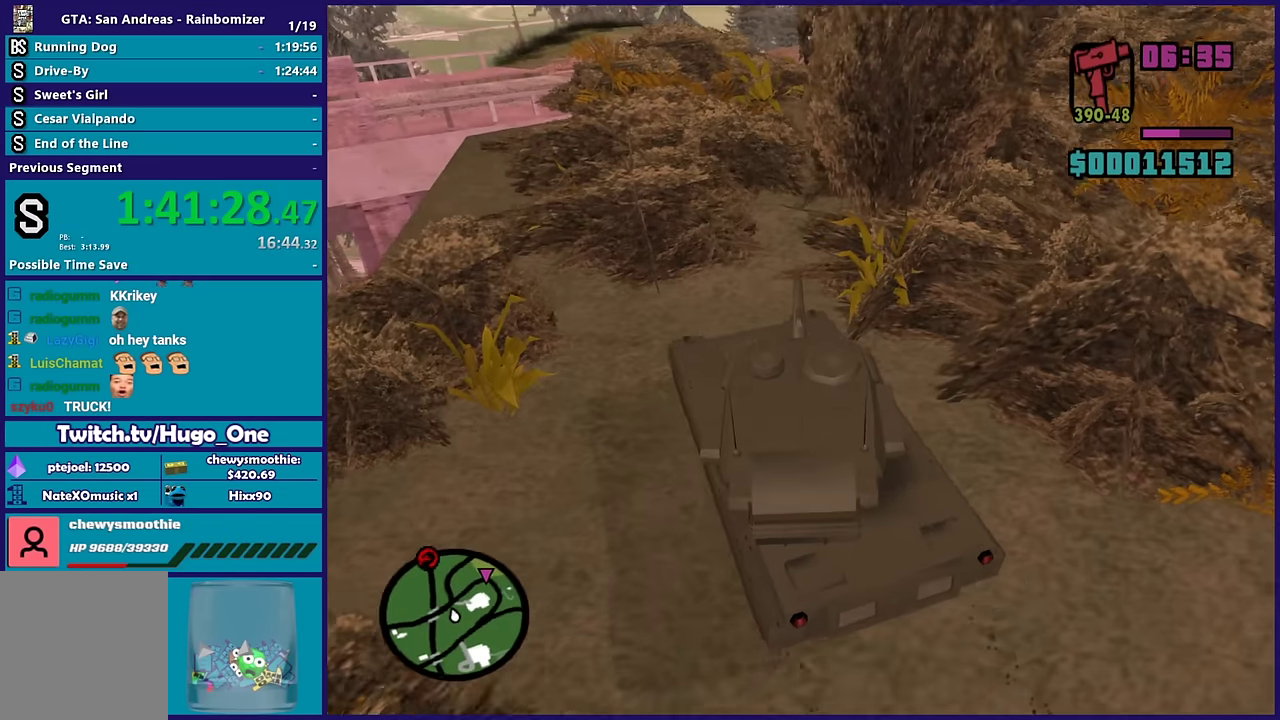
{"buttons": ["R2"], "left_stick": "center", "right_stick": "down-right", "events": [[100, "left_stick", "center"], [283, "left_stick", "right"], [483, "left_stick", "center"]]}
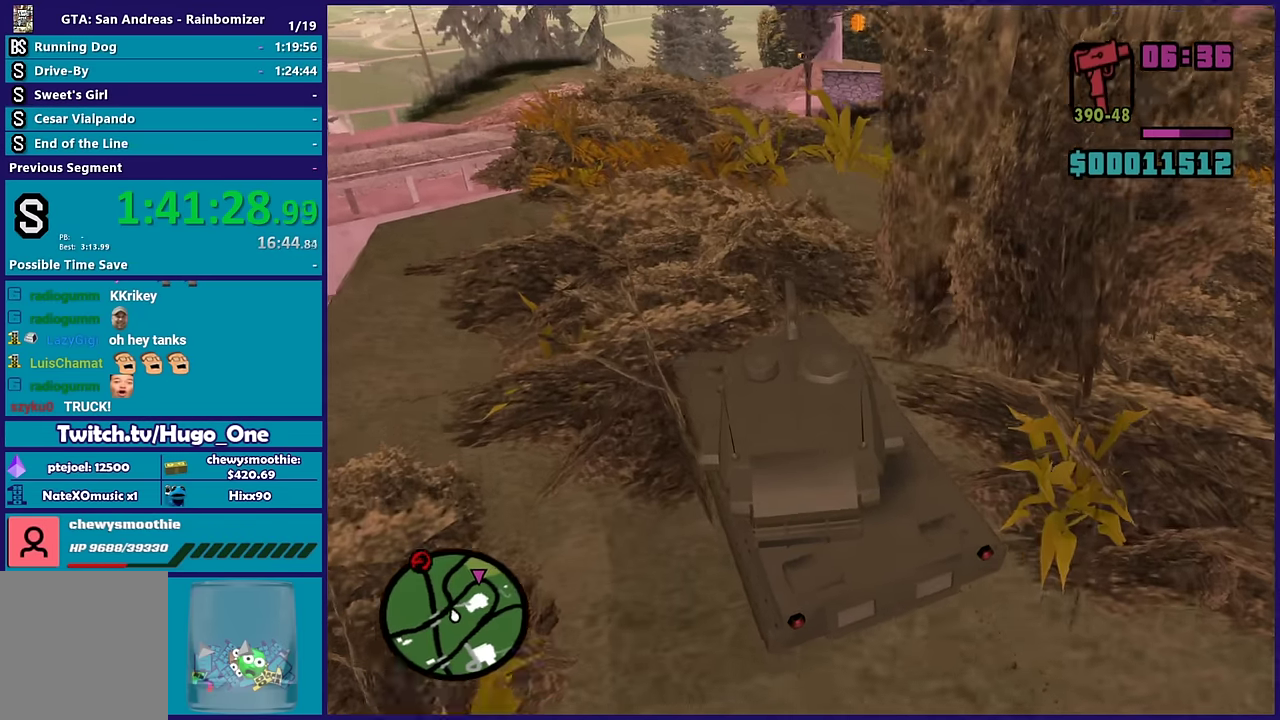
{"buttons": [], "left_stick": "center", "right_stick": "down-right", "events": [[67, "left_stick", "right"], [133, "left_stick", "center"], [433, "R2", "up"]]}
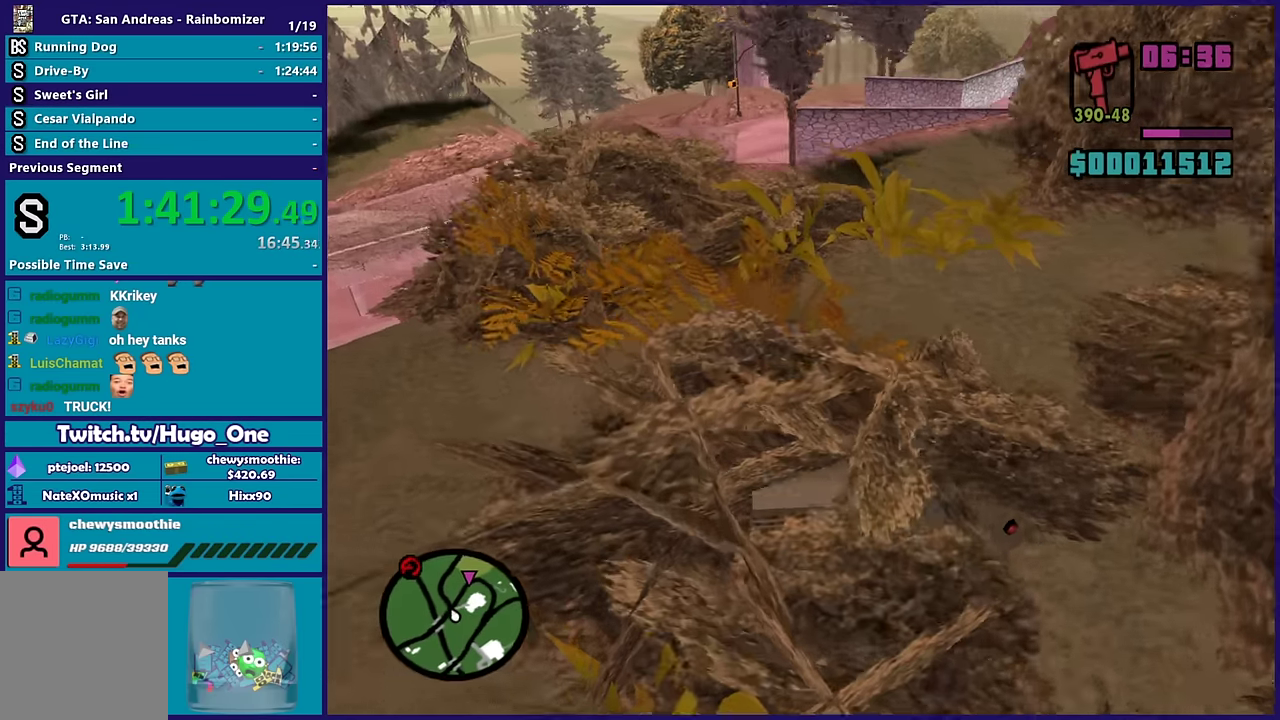
{"buttons": [], "left_stick": "right", "right_stick": "down-right", "events": [[100, "left_stick", "right"], [150, "R2", "down"], [333, "left_stick", "center"], [383, "R2", "up"], [433, "left_stick", "right"]]}
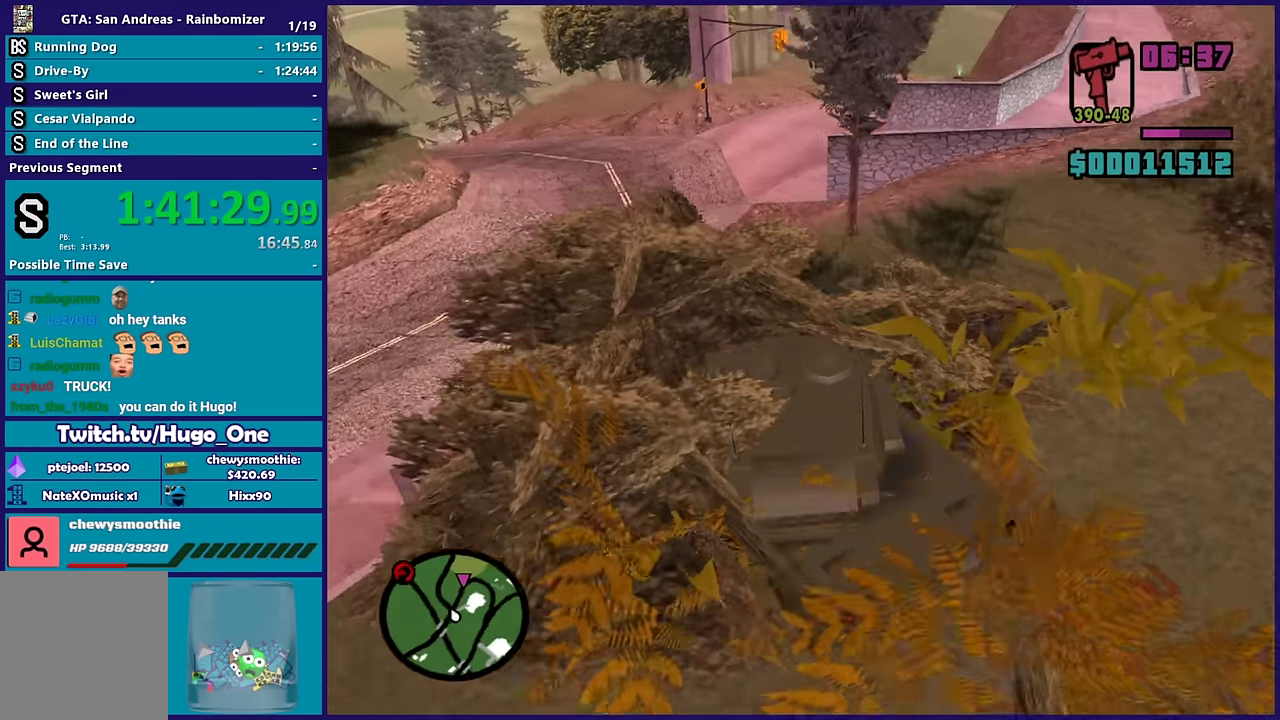
{"buttons": [], "left_stick": "left", "right_stick": "down-right", "events": [[400, "left_stick", "left"]]}
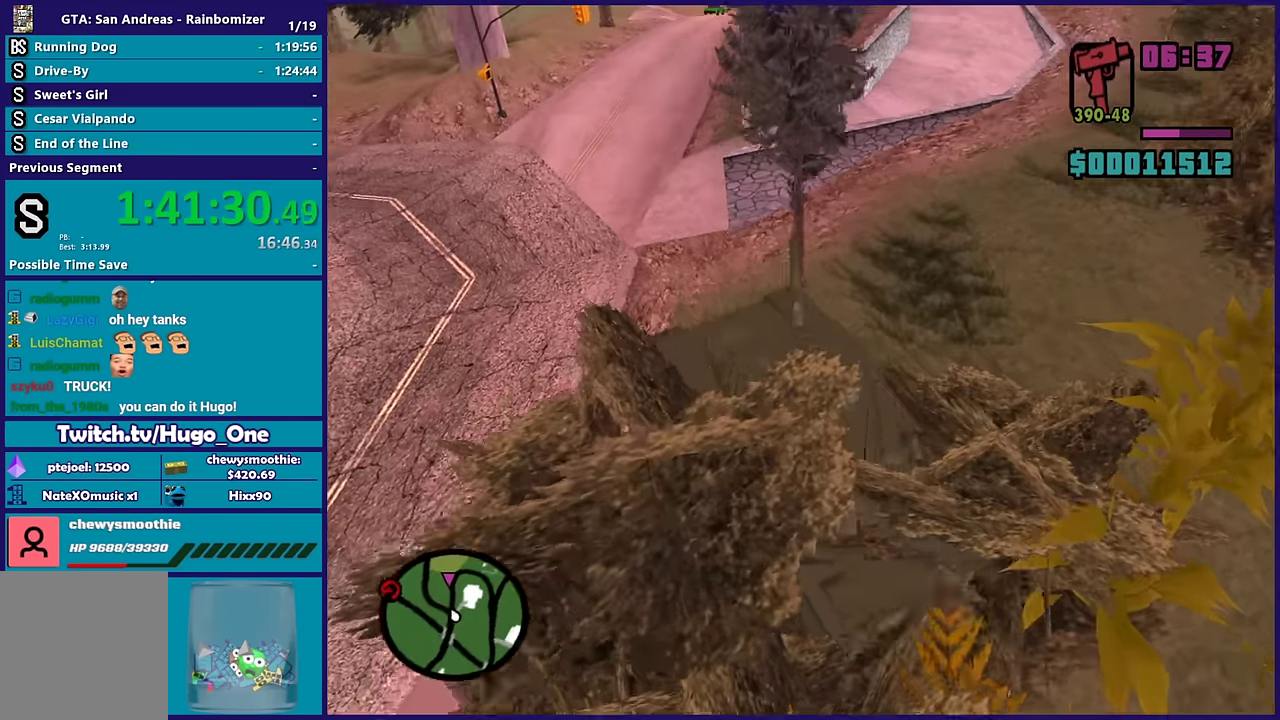
{"buttons": ["R2"], "left_stick": "down-left", "right_stick": "center", "events": [[17, "right_stick", "down"], [83, "R2", "down"], [133, "right_stick", "center"], [167, "left_stick", "down-left"], [200, "right_stick", "down-left"], [350, "right_stick", "center"]]}
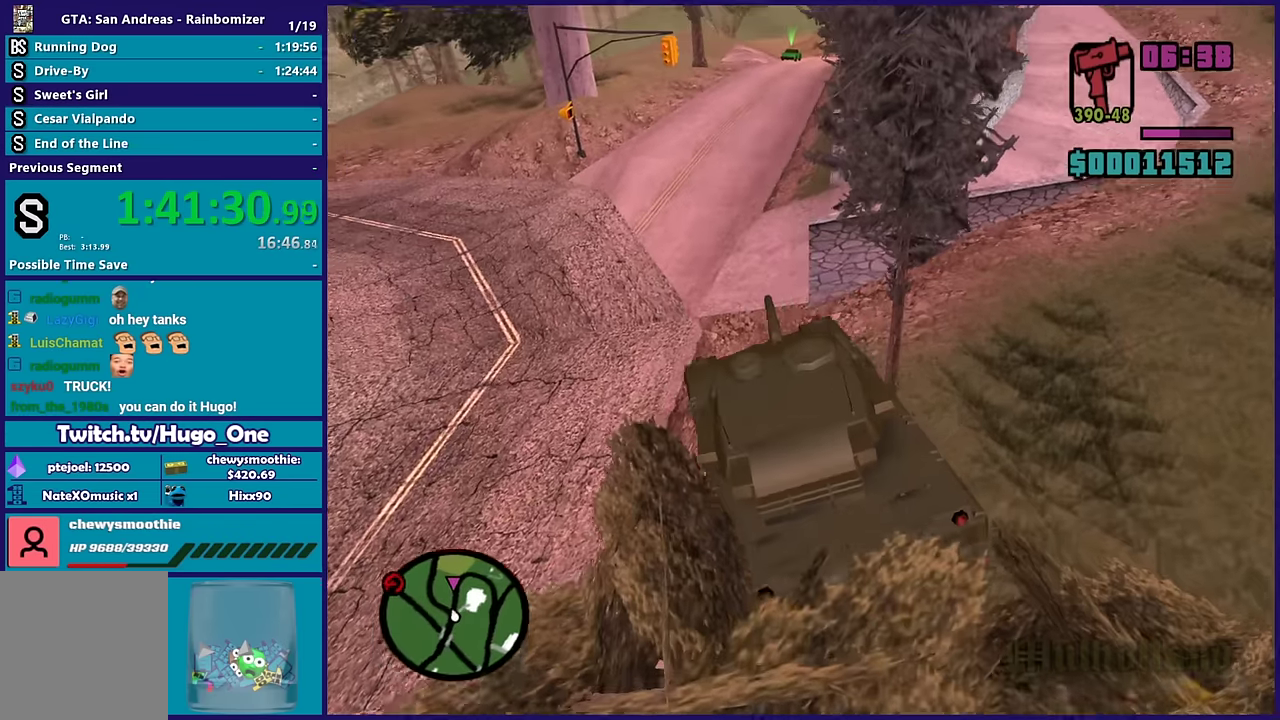
{"buttons": ["R2"], "left_stick": "center", "right_stick": "down-right", "events": [[183, "left_stick", "down-right"], [233, "left_stick", "right"], [300, "right_stick", "down-right"], [417, "left_stick", "center"]]}
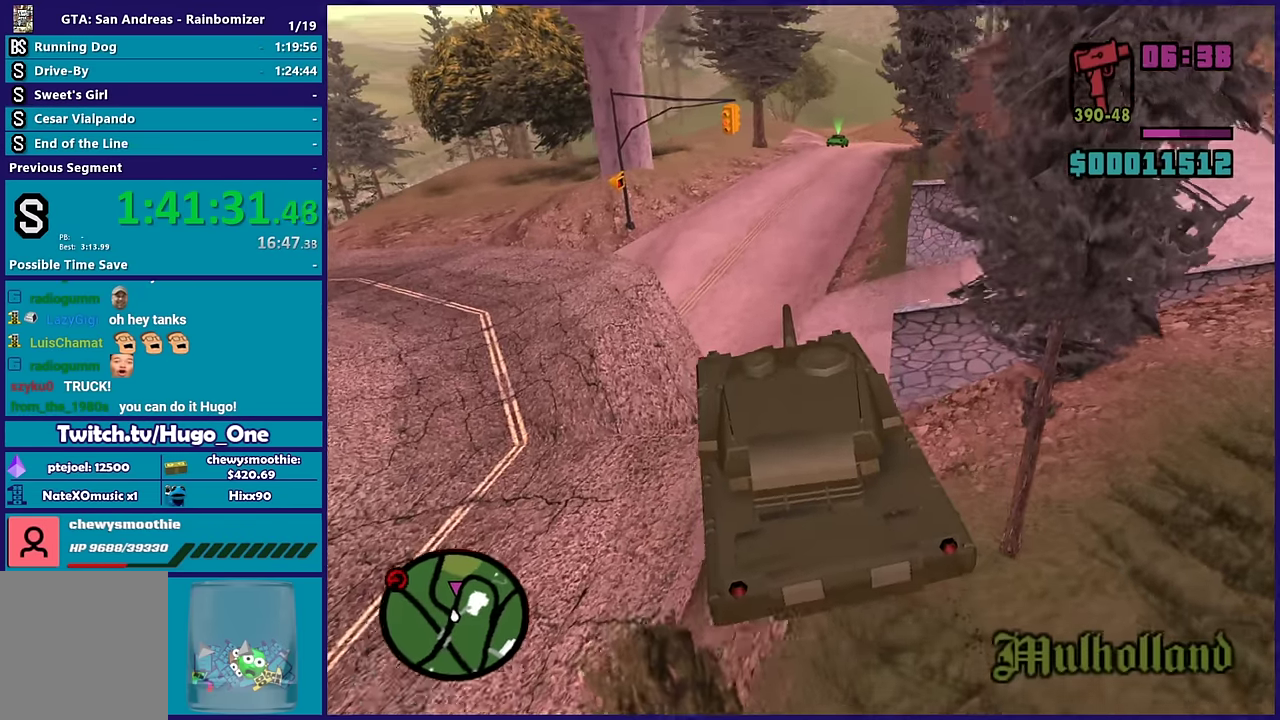
{"buttons": ["R2"], "left_stick": "center", "right_stick": "center", "events": [[133, "right_stick", "center"], [200, "left_stick", "right"], [217, "right_stick", "down-right"], [283, "left_stick", "center"], [333, "left_stick", "left"], [383, "right_stick", "center"], [467, "left_stick", "center"]]}
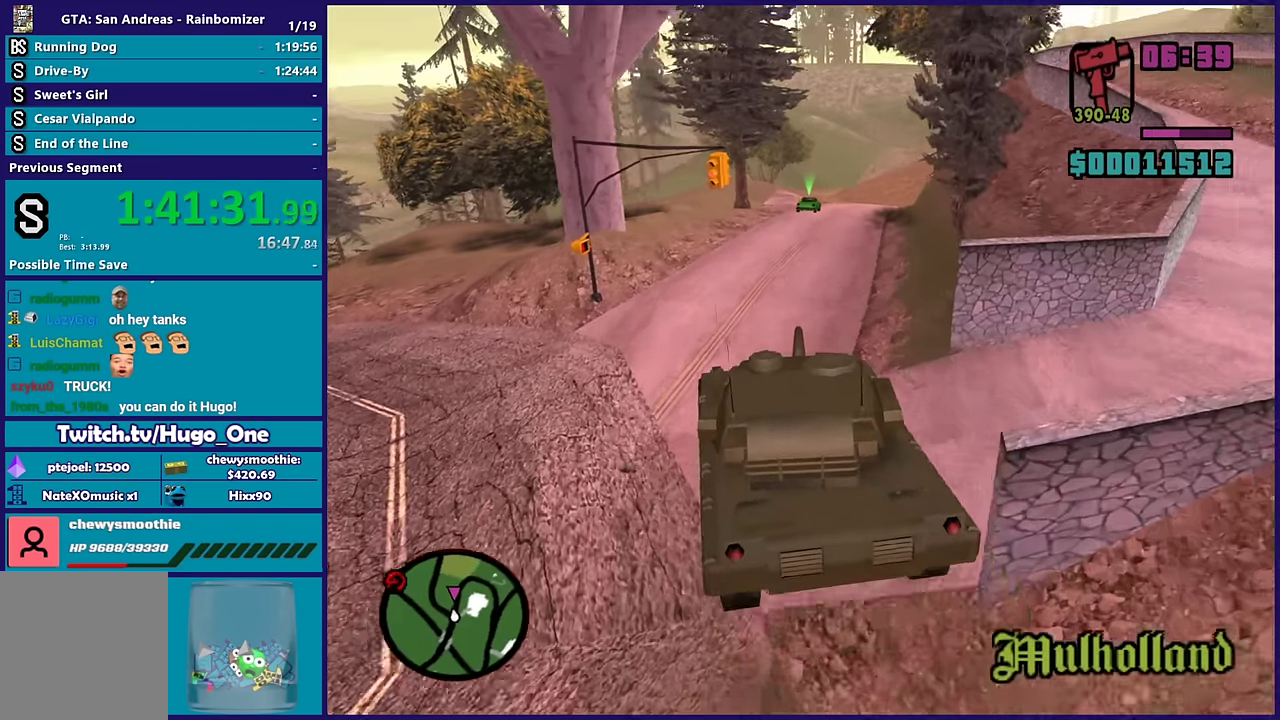
{"buttons": ["R2"], "left_stick": "left", "right_stick": "center", "events": [[17, "left_stick", "right"], [300, "left_stick", "center"], [317, "B", "down"], [483, "B", "up"], [483, "left_stick", "left"]]}
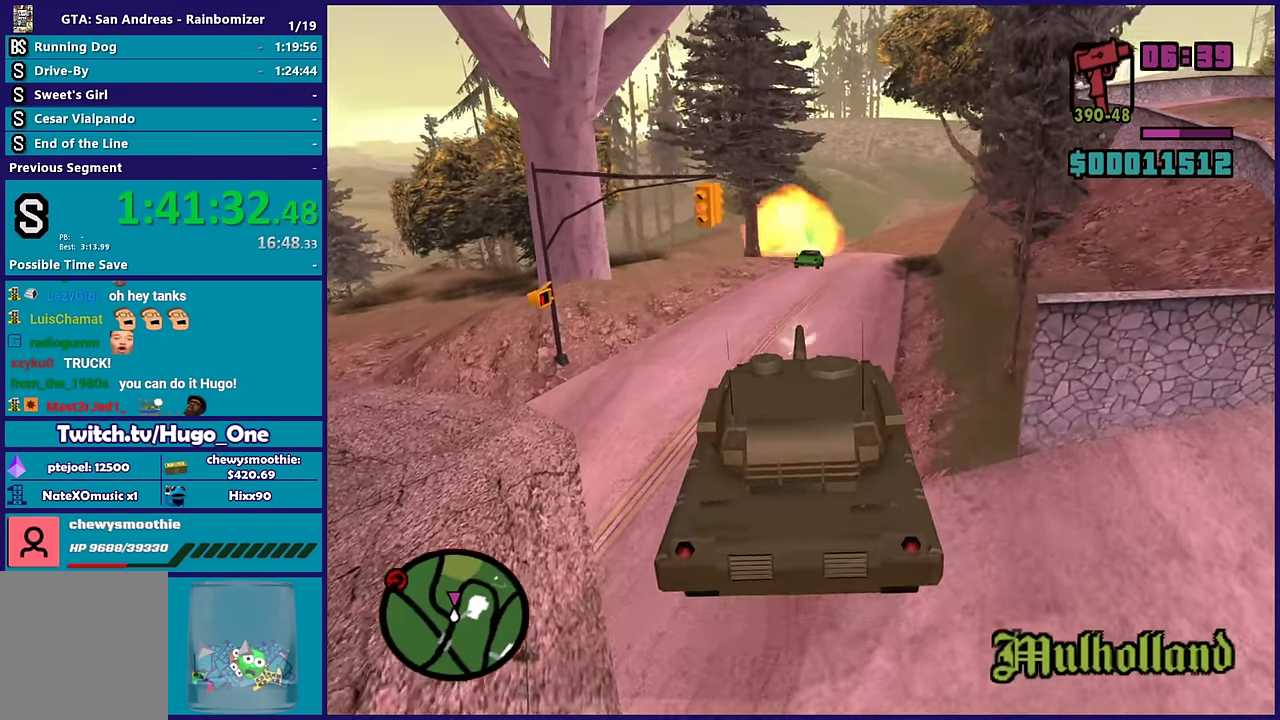
{"buttons": ["R2"], "left_stick": "center", "right_stick": "down-left", "events": [[117, "left_stick", "center"], [200, "left_stick", "left"], [367, "right_stick", "down-left"], [467, "left_stick", "center"]]}
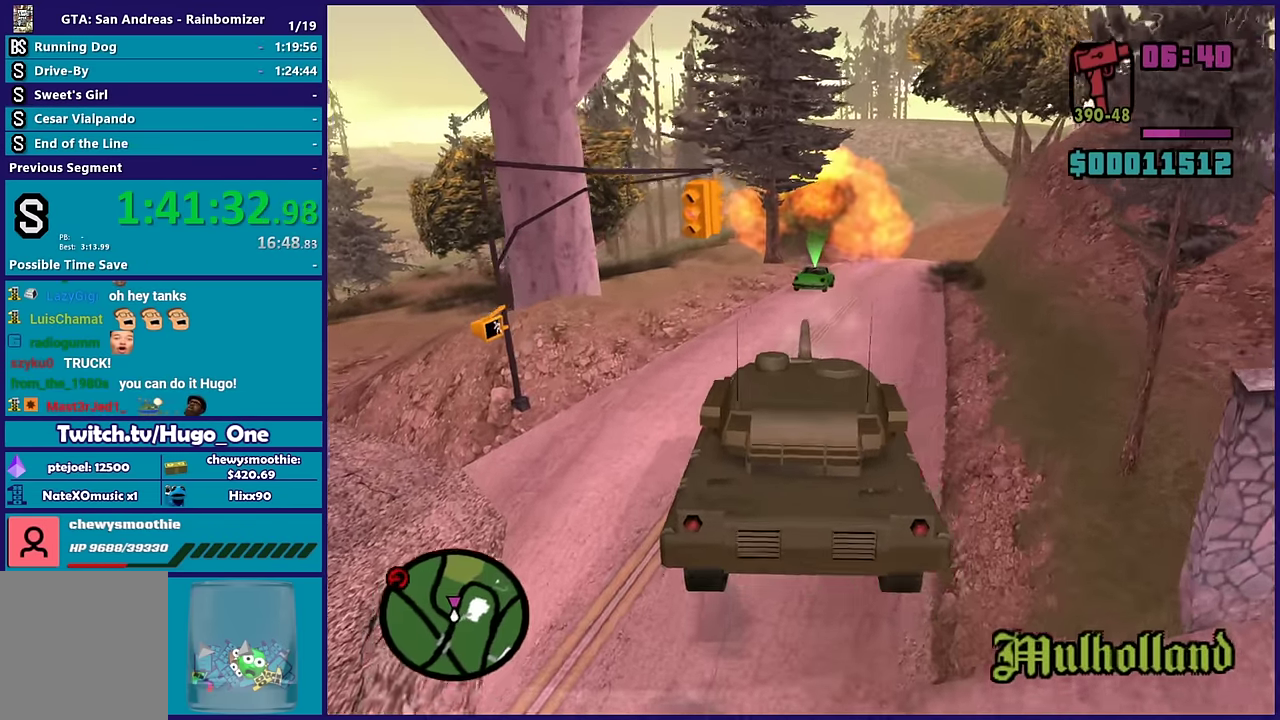
{"buttons": ["R2"], "left_stick": "left", "right_stick": "center", "events": [[50, "left_stick", "right"], [150, "left_stick", "center"], [150, "right_stick", "down"], [283, "left_stick", "left"], [400, "right_stick", "center"]]}
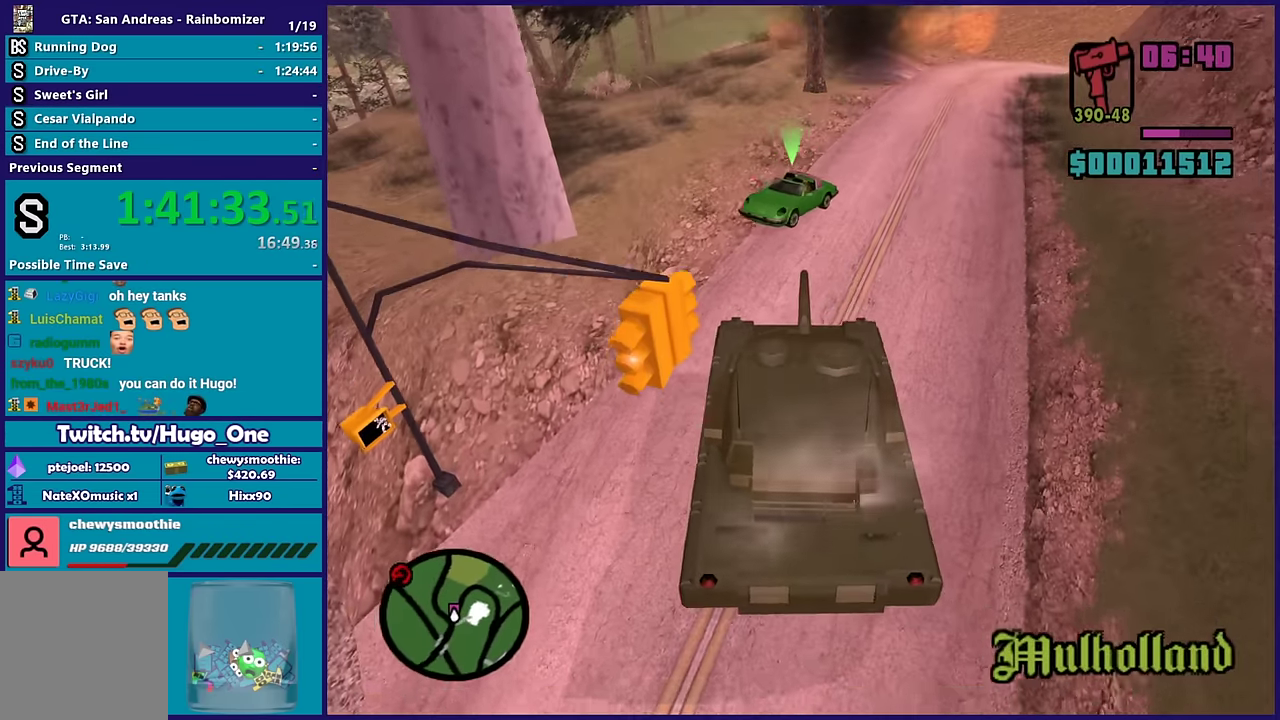
{"buttons": ["R2", "L3"], "left_stick": "left", "right_stick": "up-left", "events": [[83, "L3", "down"], [133, "right_stick", "left"], [400, "right_stick", "up-left"]]}
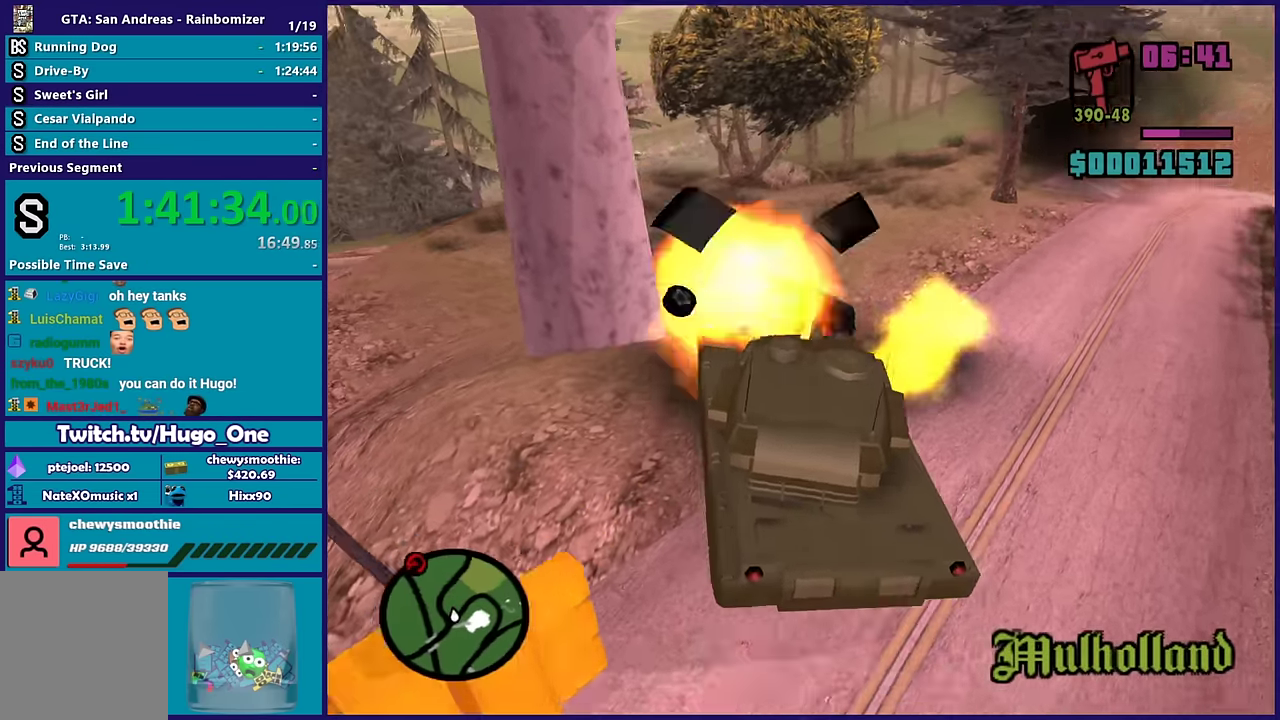
{"buttons": [], "left_stick": "center", "right_stick": "left", "events": [[17, "right_stick", "left"], [167, "L3", "up"], [250, "left_stick", "center"], [417, "R2", "up"]]}
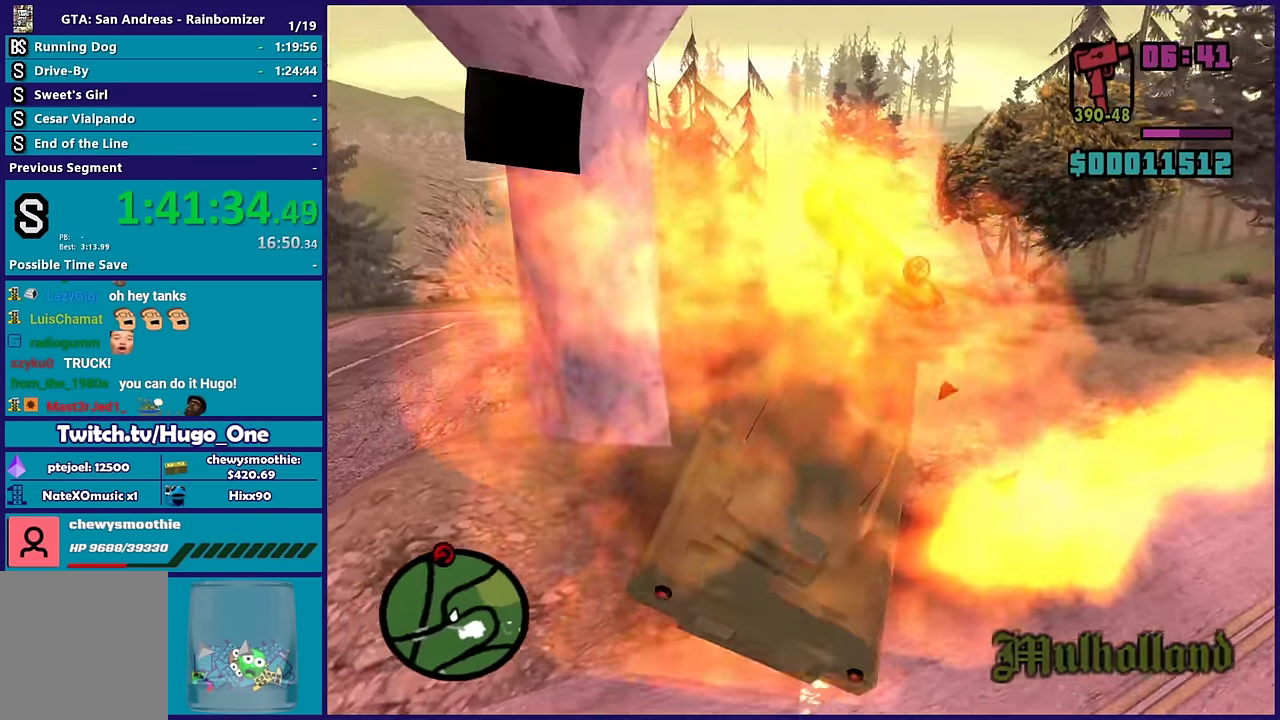
{"buttons": ["R2"], "left_stick": "center", "right_stick": "down-left", "events": [[17, "right_stick", "down-left"], [466, "R2", "down"]]}
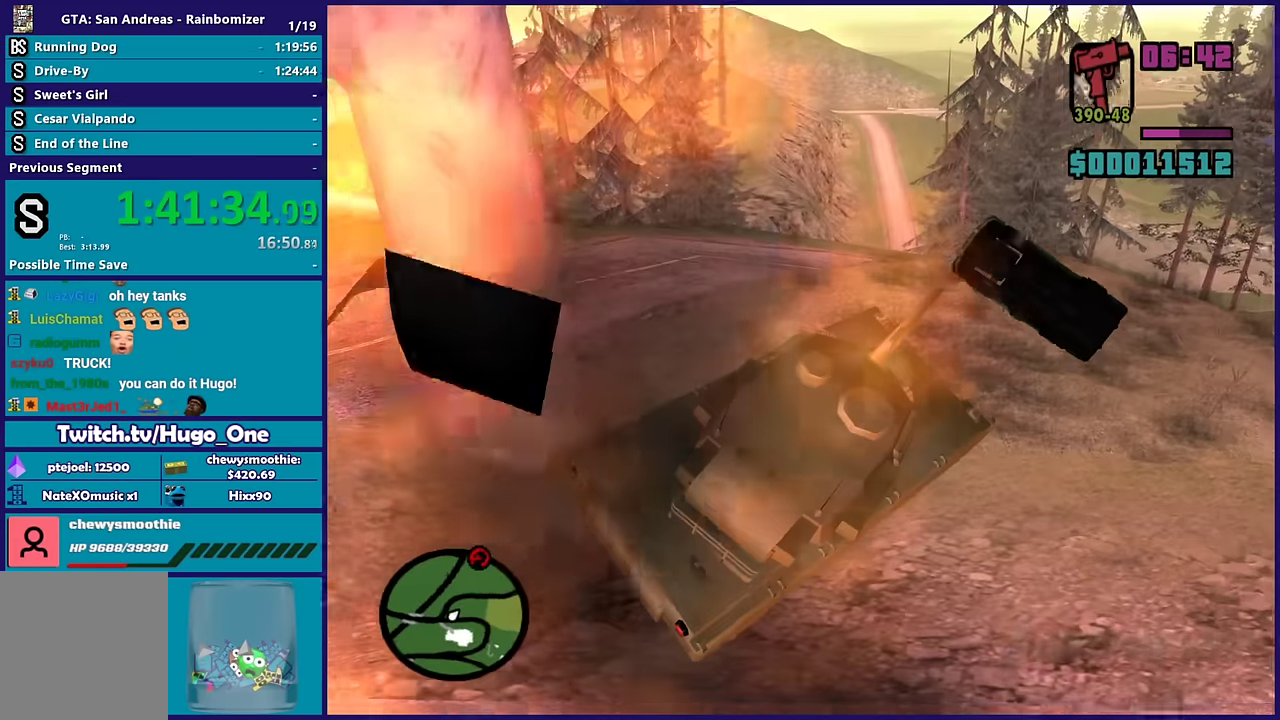
{"buttons": ["R2"], "left_stick": "center", "right_stick": "down", "events": [[16, "right_stick", "center"], [33, "left_stick", "right"], [183, "right_stick", "down-right"], [350, "left_stick", "center"], [450, "right_stick", "down"]]}
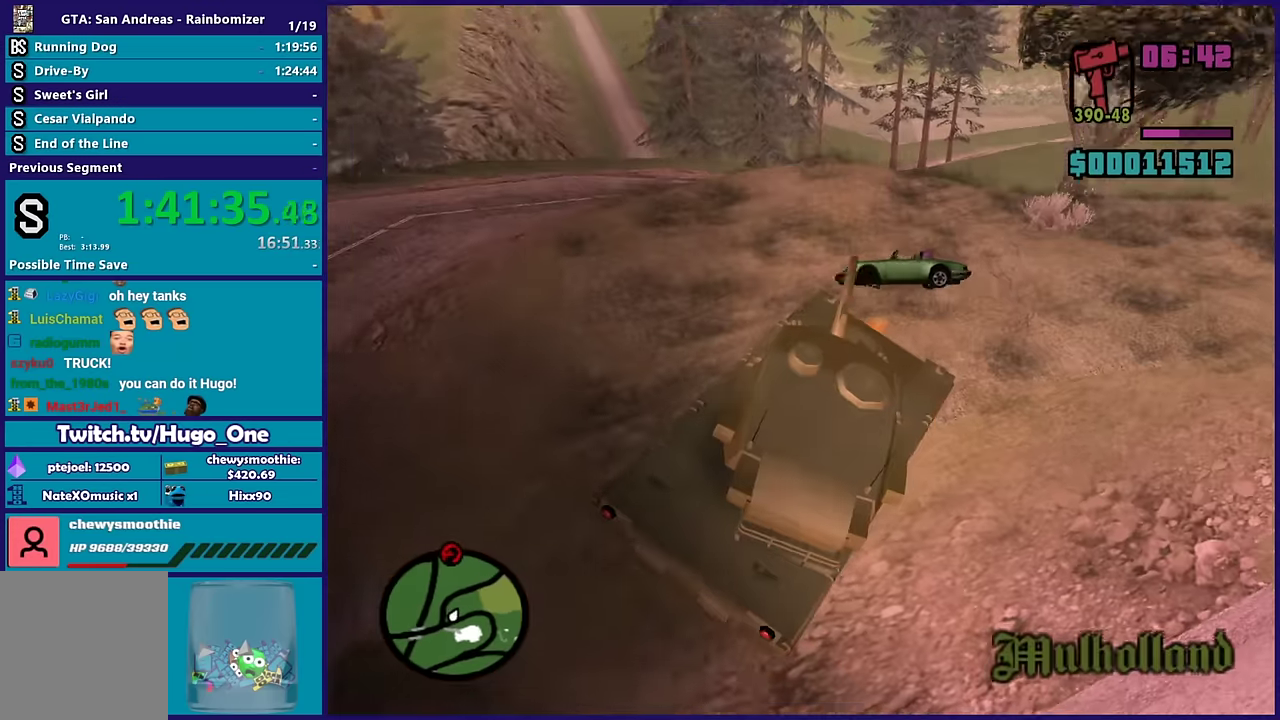
{"buttons": ["B", "R2"], "left_stick": "left", "right_stick": "center", "events": [[116, "left_stick", "left"], [183, "right_stick", "center"], [316, "B", "down"]]}
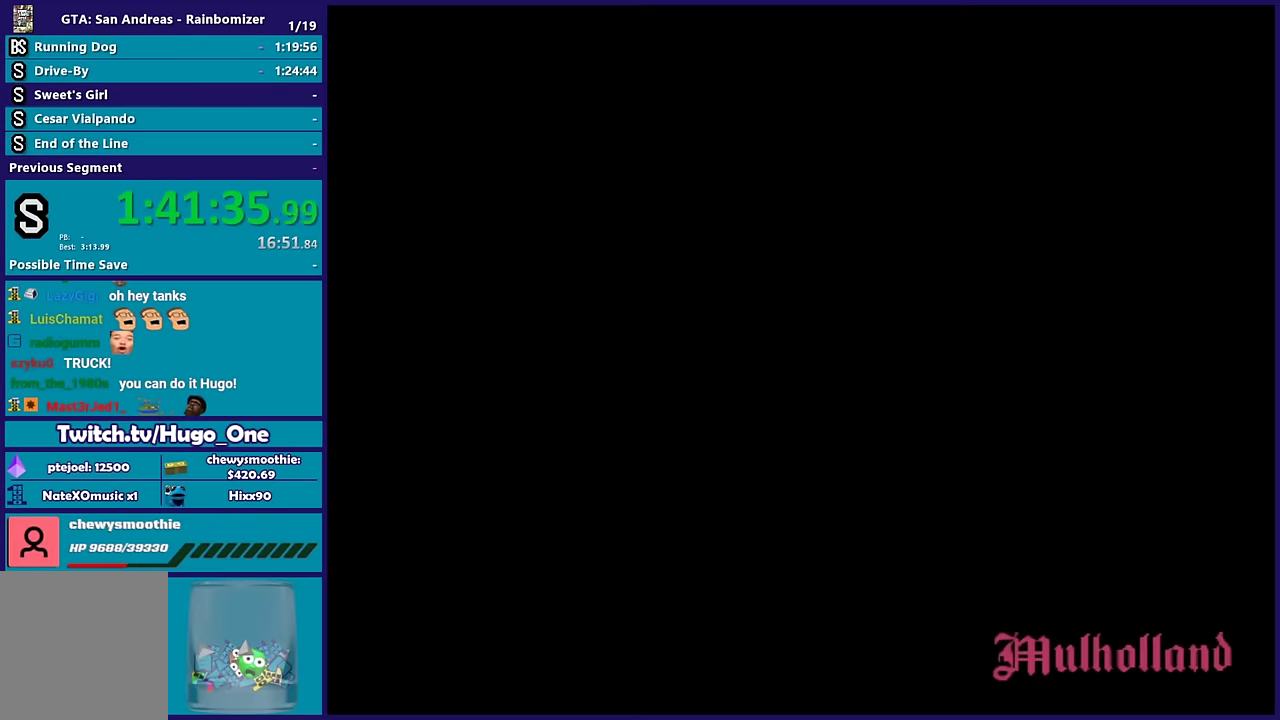
{"buttons": [], "left_stick": "center", "right_stick": "center", "events": [[16, "B", "up"], [266, "left_stick", "center"], [383, "R2", "up"]]}